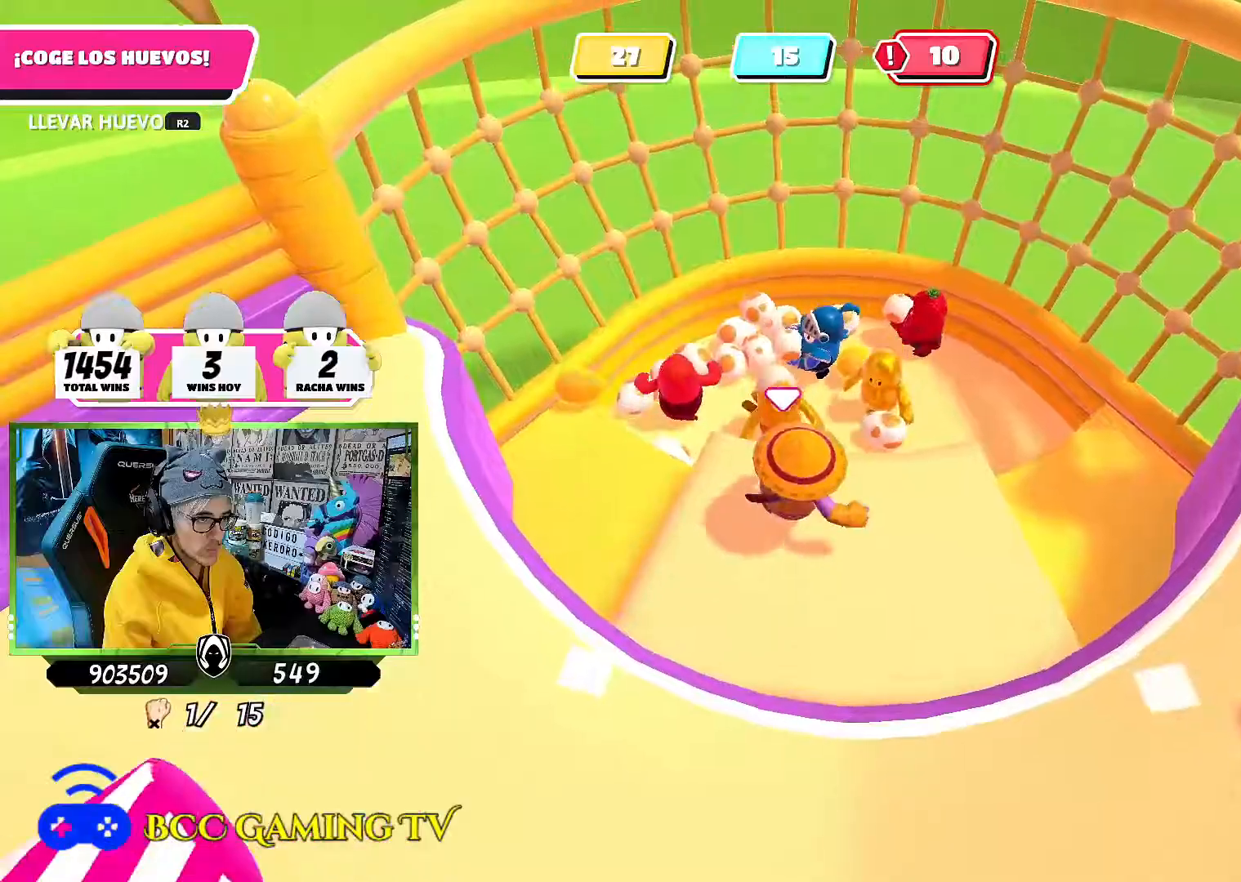
Gameplay with a controller (PlayStation layout); each line is a JSON object with the inputs held at the frame after it. "events" lists button and stick changes between this image and that frame as [ms after this image, input, new state], when the widget could be followed in between.
{"buttons": [], "left_stick": "down-left", "right_stick": "center", "events": [[183, "left_stick", "down"], [333, "left_stick", "down-left"]]}
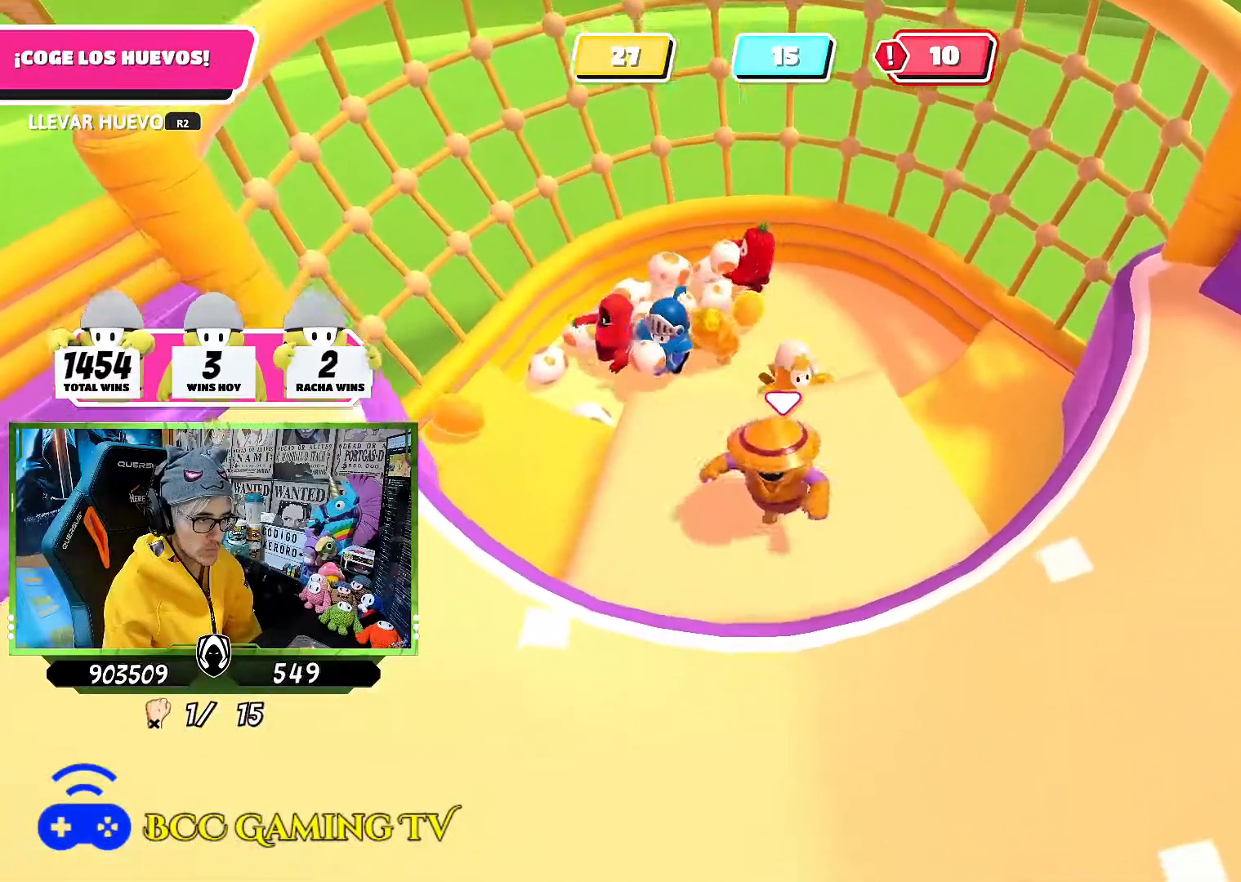
{"buttons": [], "left_stick": "center", "right_stick": "center", "events": [[67, "left_stick", "left"], [167, "left_stick", "center"], [300, "left_stick", "up"], [367, "left_stick", "center"]]}
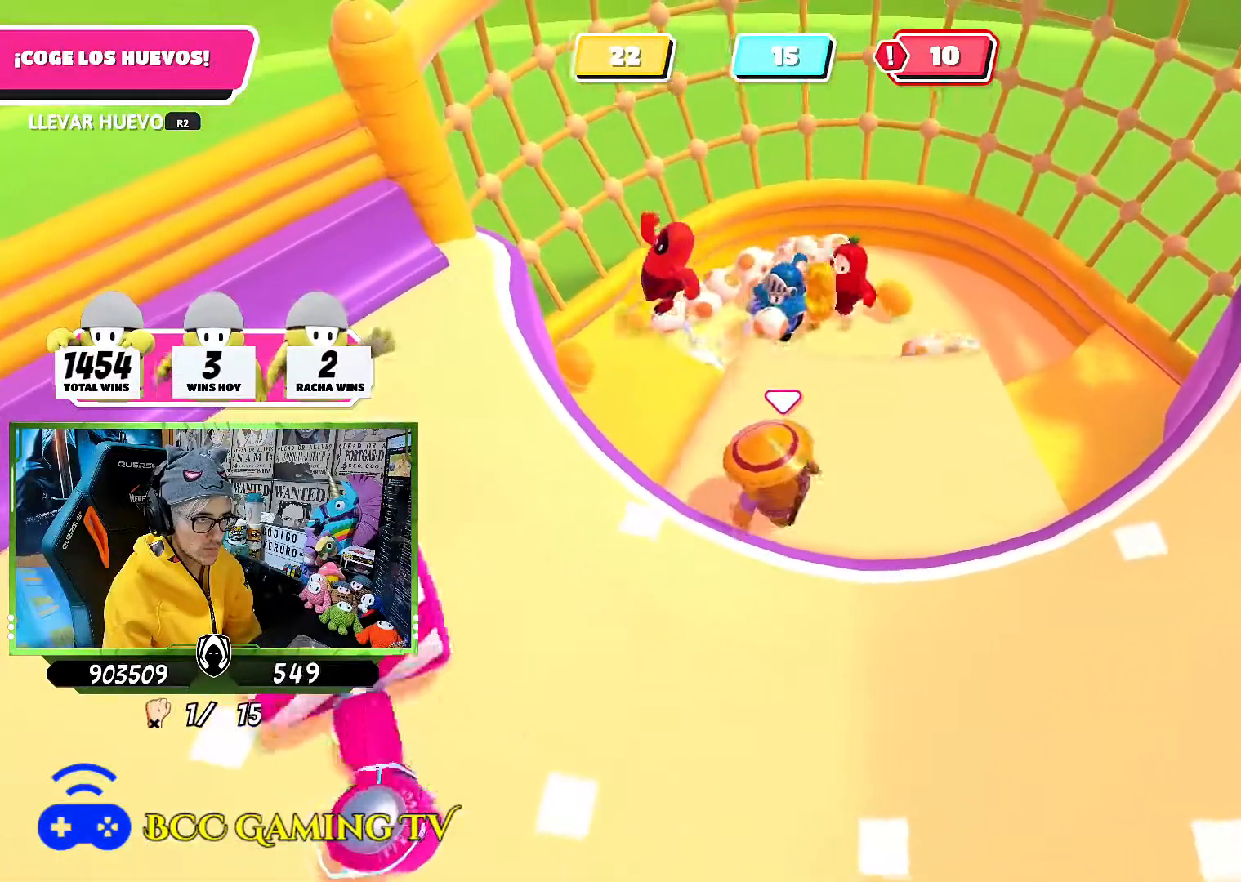
{"buttons": ["R2"], "left_stick": "center", "right_stick": "center", "events": [[33, "left_stick", "left"], [167, "left_stick", "center"], [233, "R2", "down"], [400, "left_stick", "up-left"], [500, "left_stick", "center"]]}
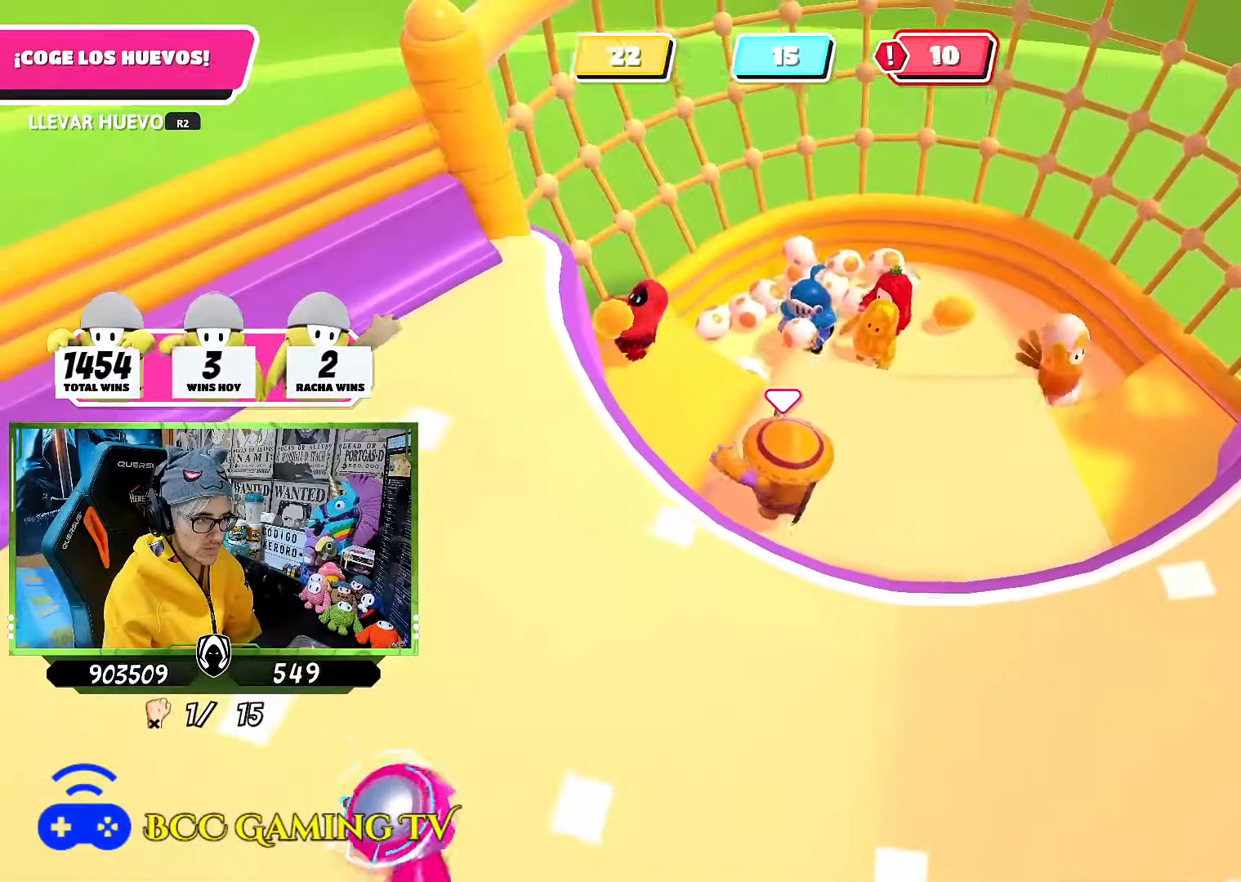
{"buttons": ["R2"], "left_stick": "center", "right_stick": "center", "events": []}
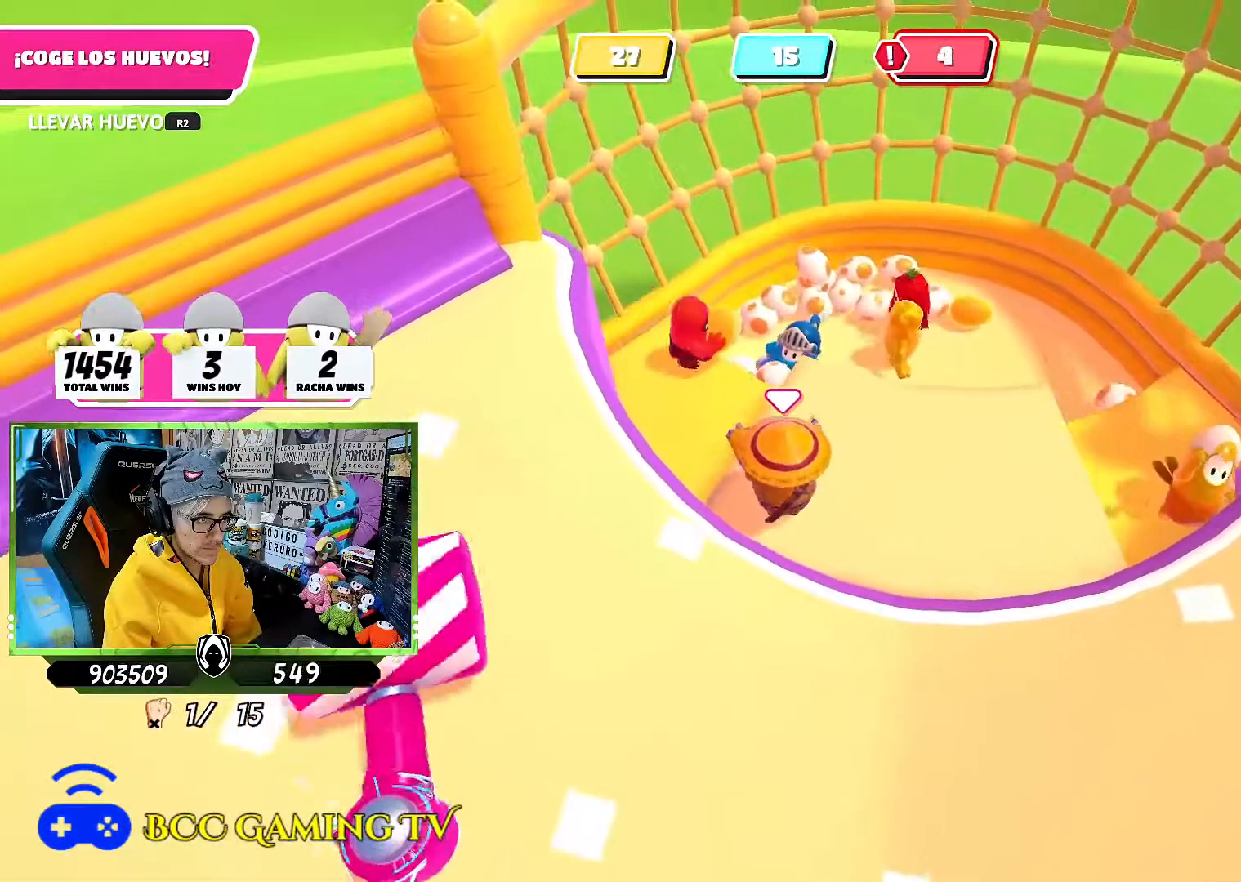
{"buttons": ["R2"], "left_stick": "up-right", "right_stick": "center", "events": [[450, "left_stick", "up-right"]]}
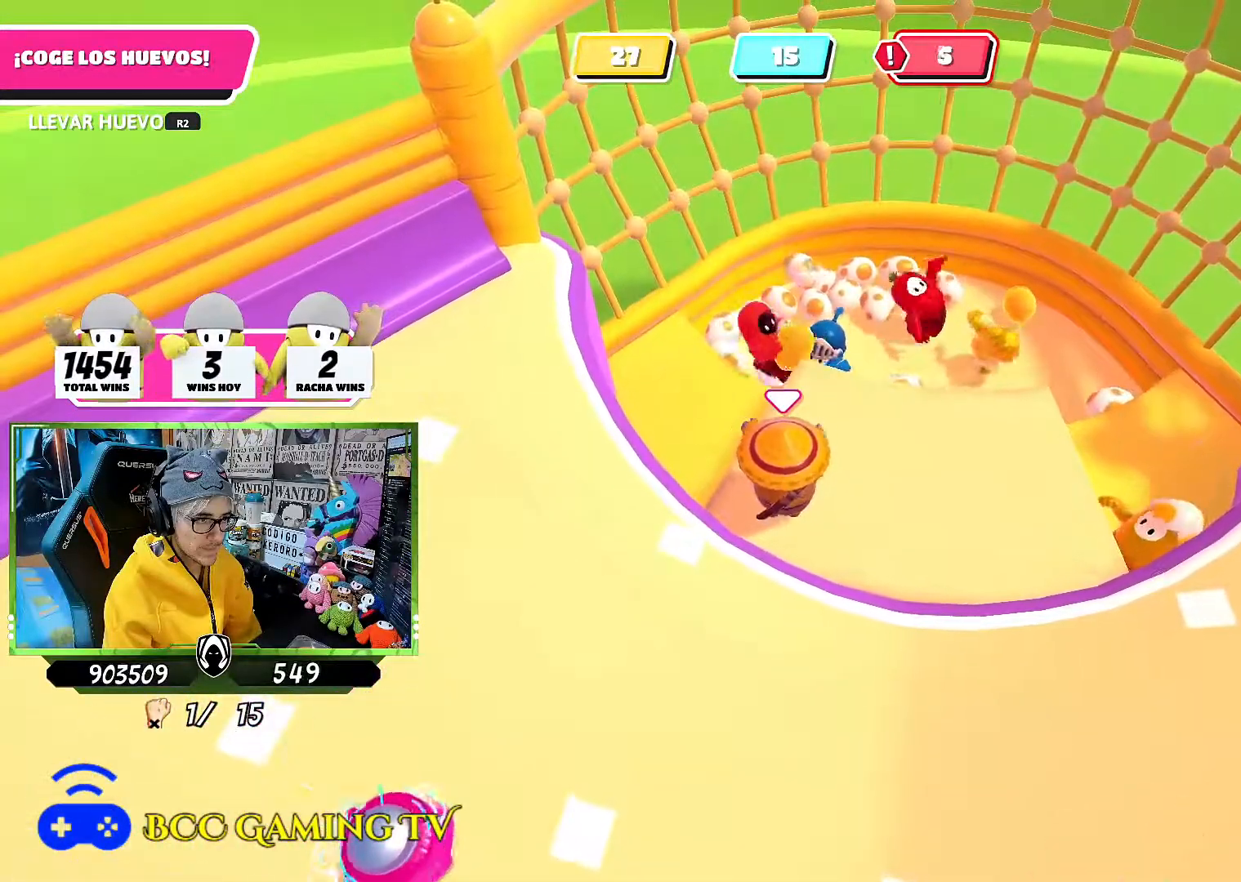
{"buttons": [], "left_stick": "center", "right_stick": "center", "events": [[100, "left_stick", "center"], [367, "left_stick", "left"], [433, "left_stick", "center"], [500, "R2", "up"]]}
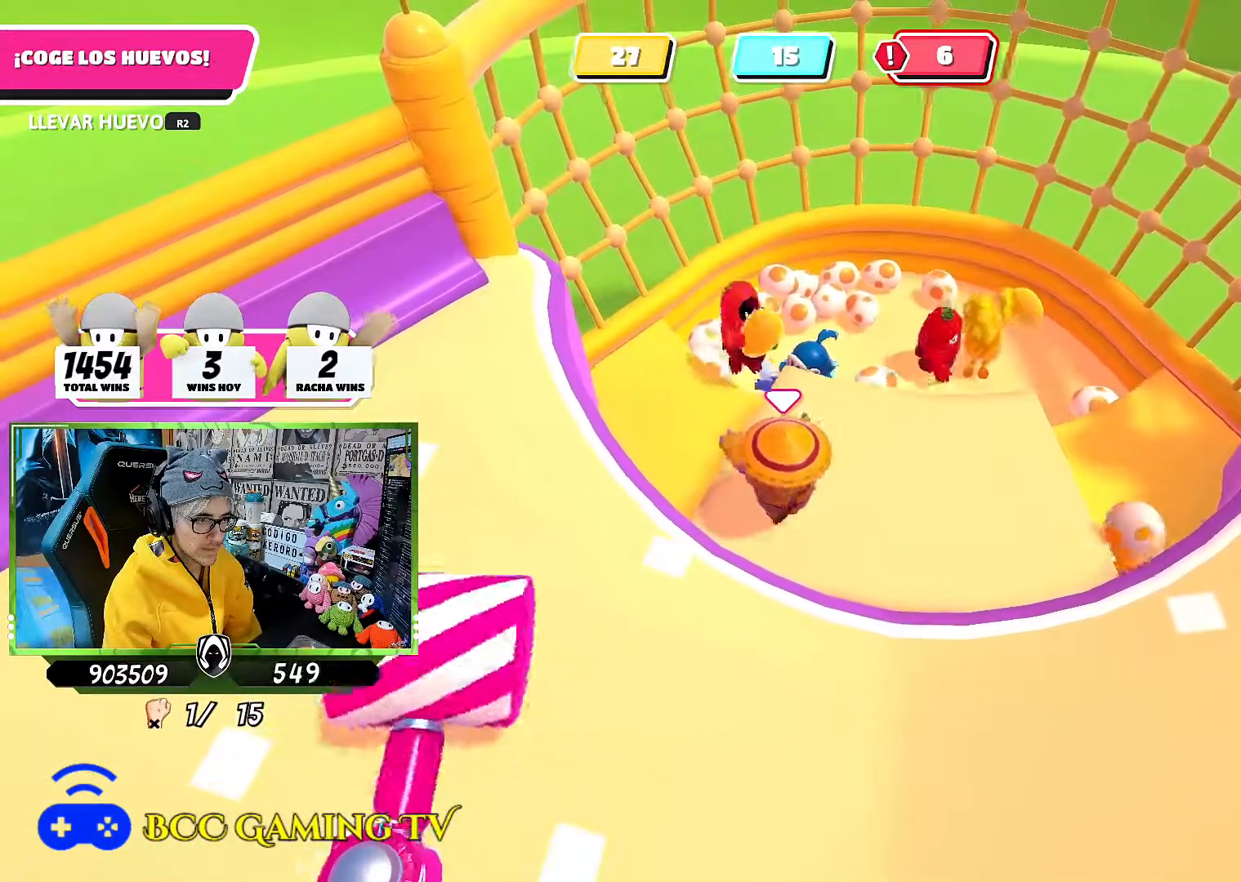
{"buttons": ["R2"], "left_stick": "up-left", "right_stick": "center", "events": [[367, "left_stick", "left"], [467, "left_stick", "up-left"], [500, "R2", "down"]]}
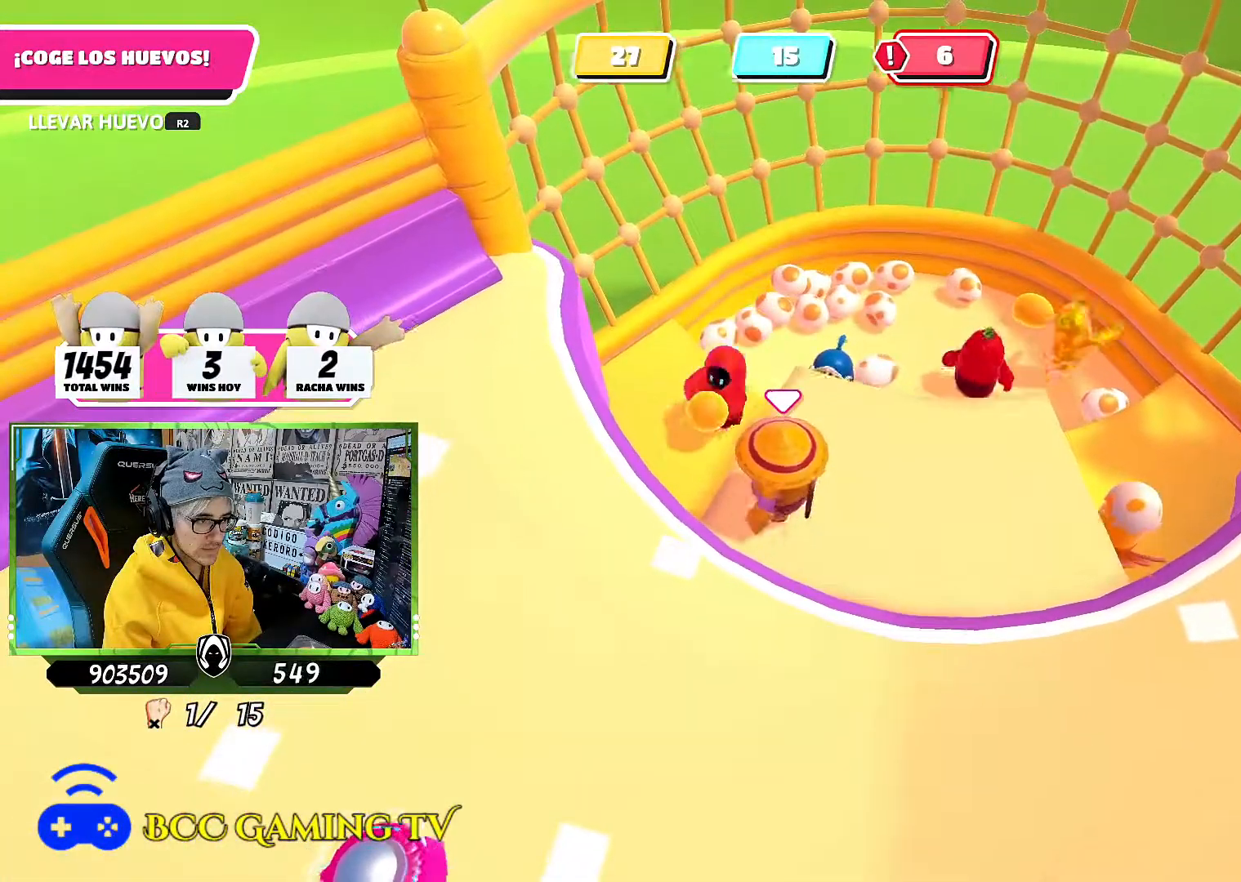
{"buttons": ["R2"], "left_stick": "center", "right_stick": "center", "events": [[100, "left_stick", "center"]]}
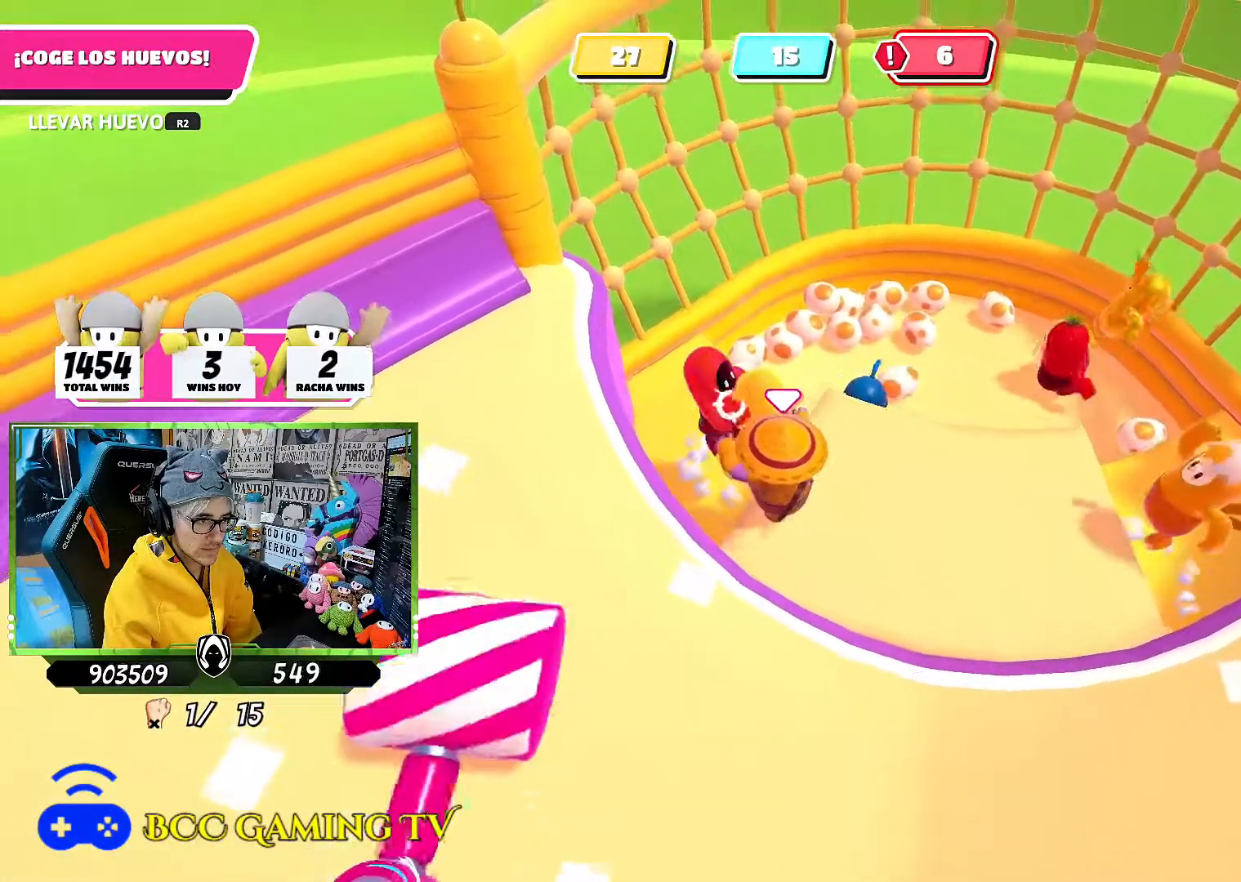
{"buttons": ["R2"], "left_stick": "center", "right_stick": "center", "events": []}
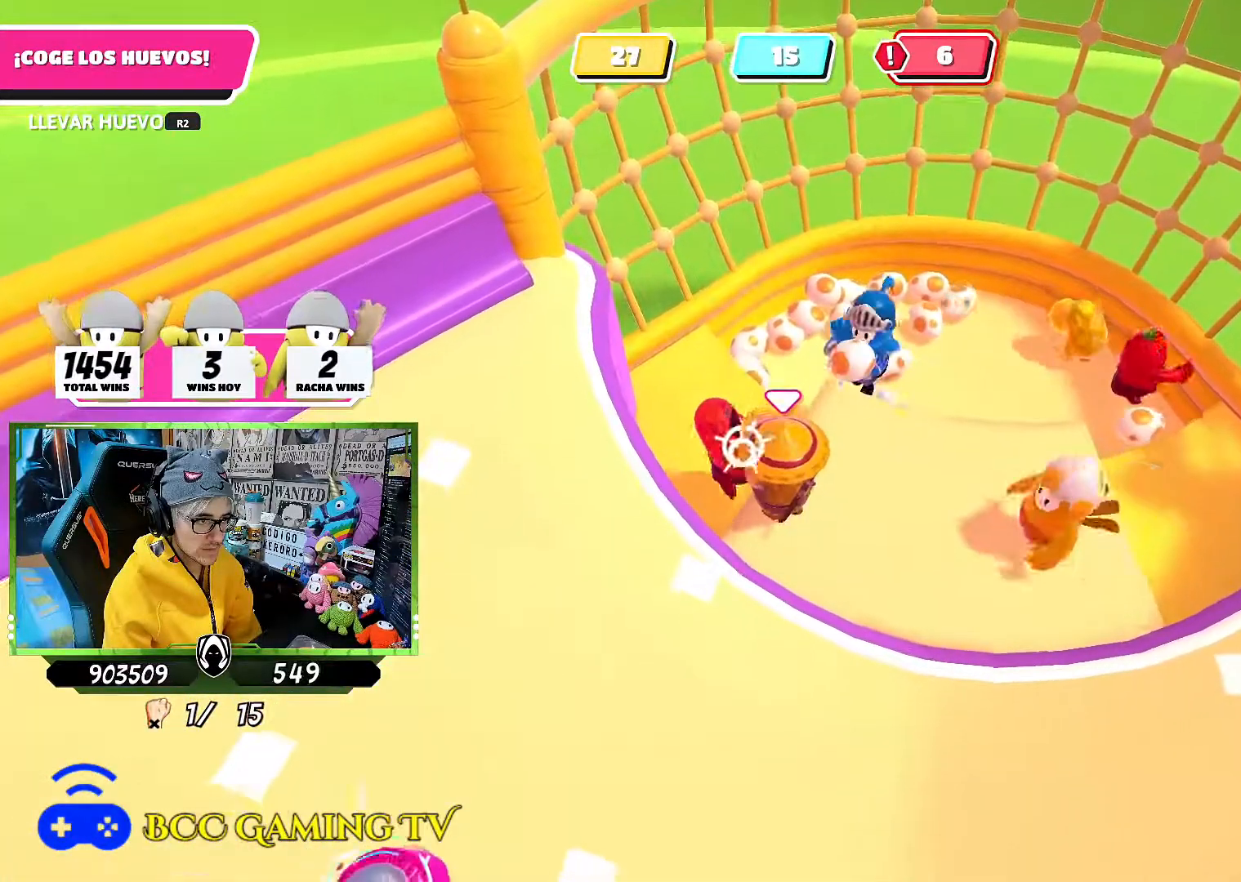
{"buttons": ["R2"], "left_stick": "center", "right_stick": "center", "events": []}
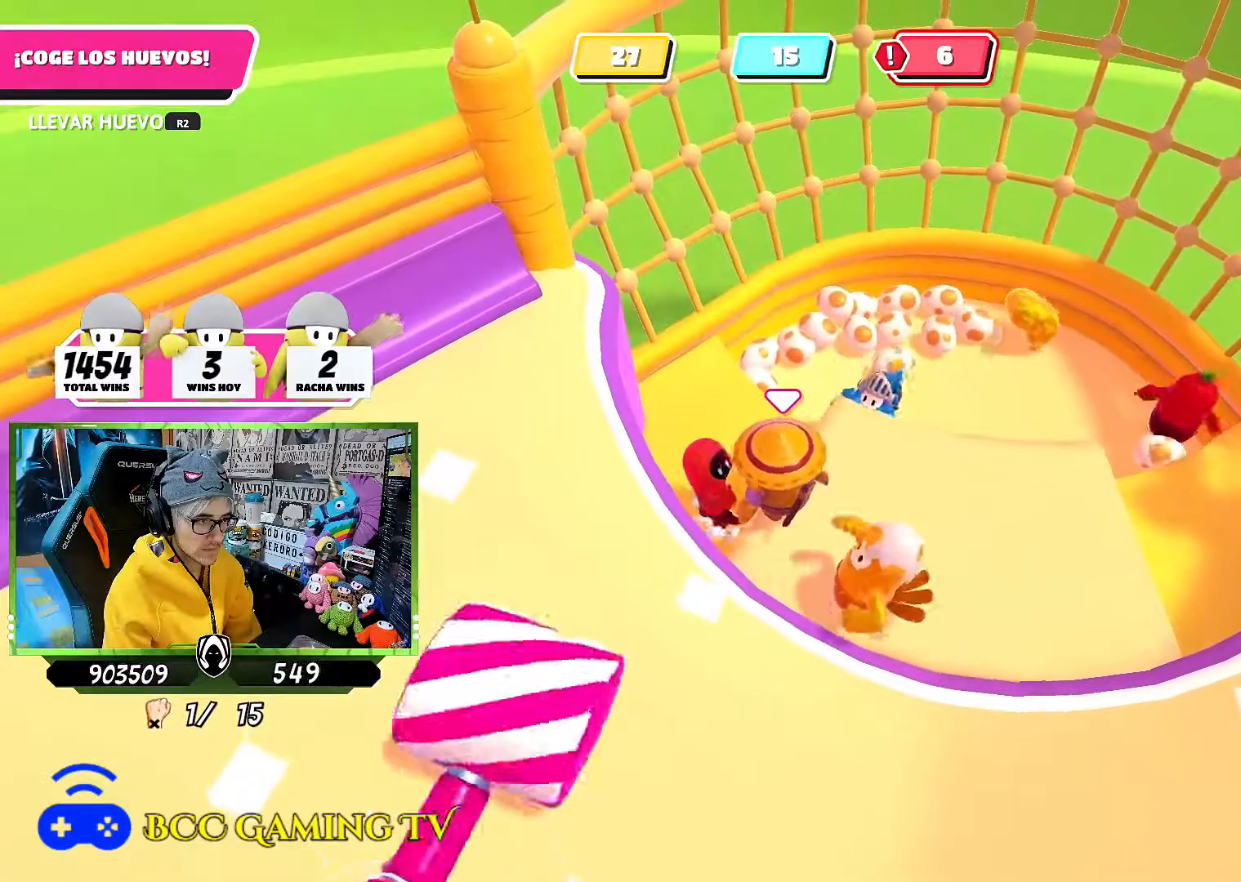
{"buttons": ["R2"], "left_stick": "center", "right_stick": "center", "events": []}
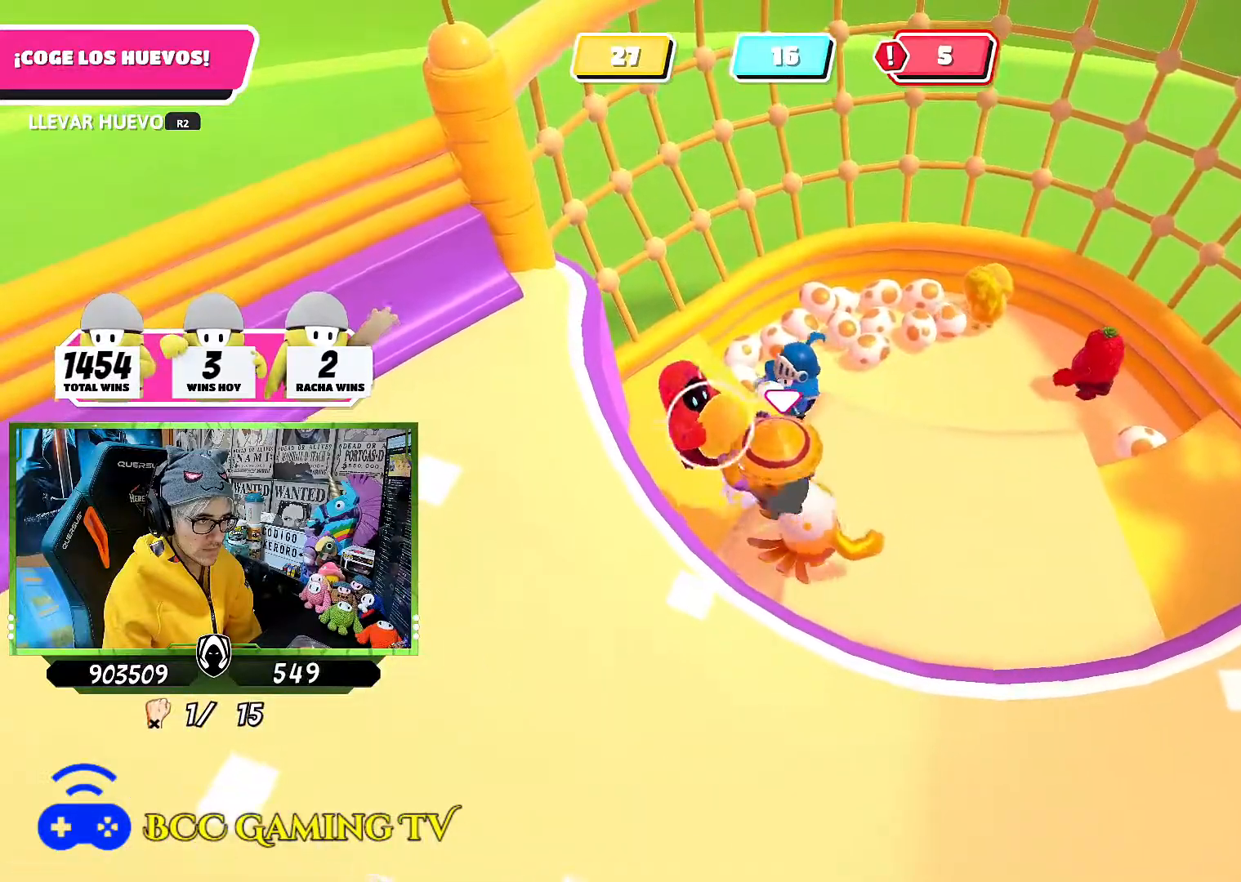
{"buttons": ["R2"], "left_stick": "center", "right_stick": "center", "events": []}
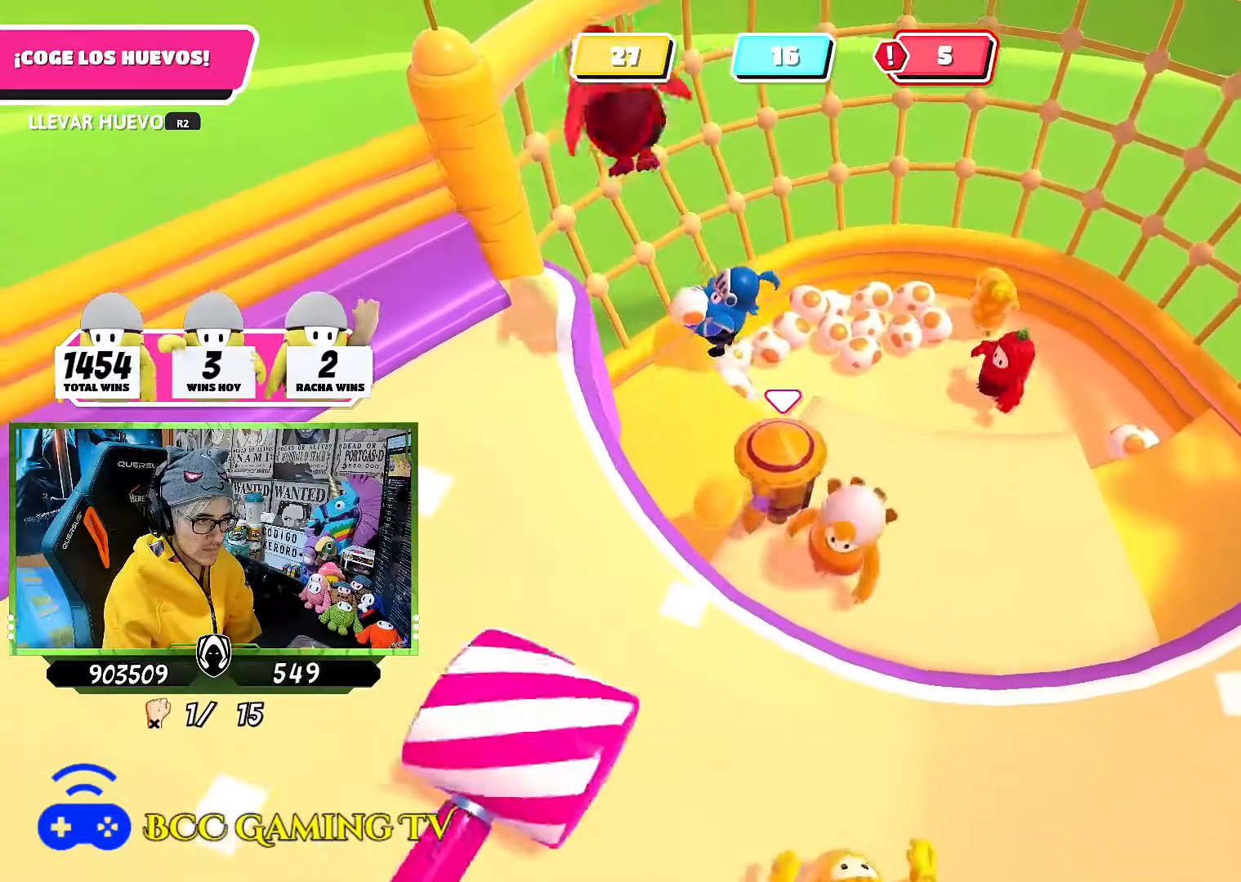
{"buttons": [], "left_stick": "down-right", "right_stick": "up-left", "events": [[67, "left_stick", "up-right"], [167, "left_stick", "up"], [300, "R2", "up"], [300, "left_stick", "center"], [367, "left_stick", "right"], [467, "left_stick", "down-right"], [500, "right_stick", "up-left"]]}
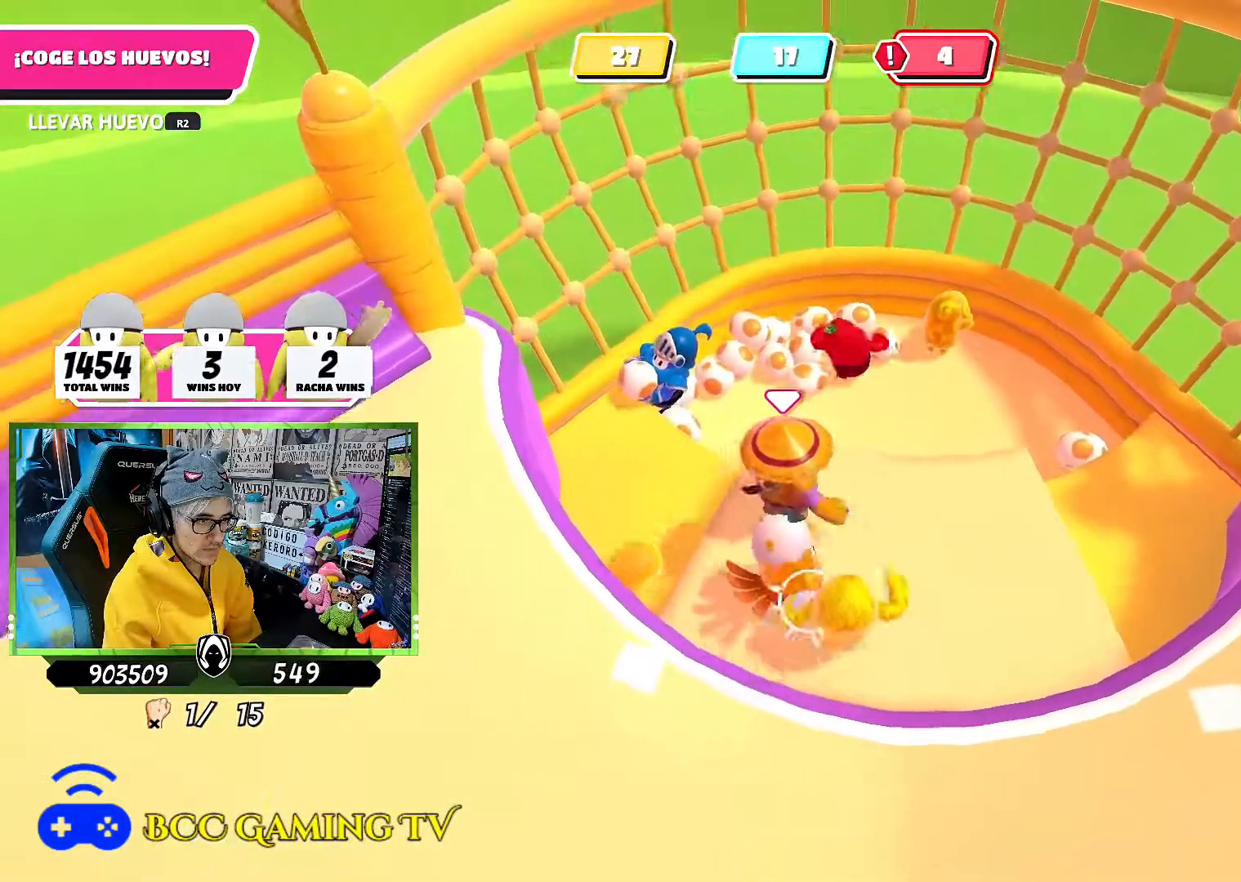
{"buttons": [], "left_stick": "down-left", "right_stick": "up", "events": [[133, "left_stick", "down-left"], [233, "left_stick", "center"], [300, "right_stick", "up"], [367, "left_stick", "down-left"]]}
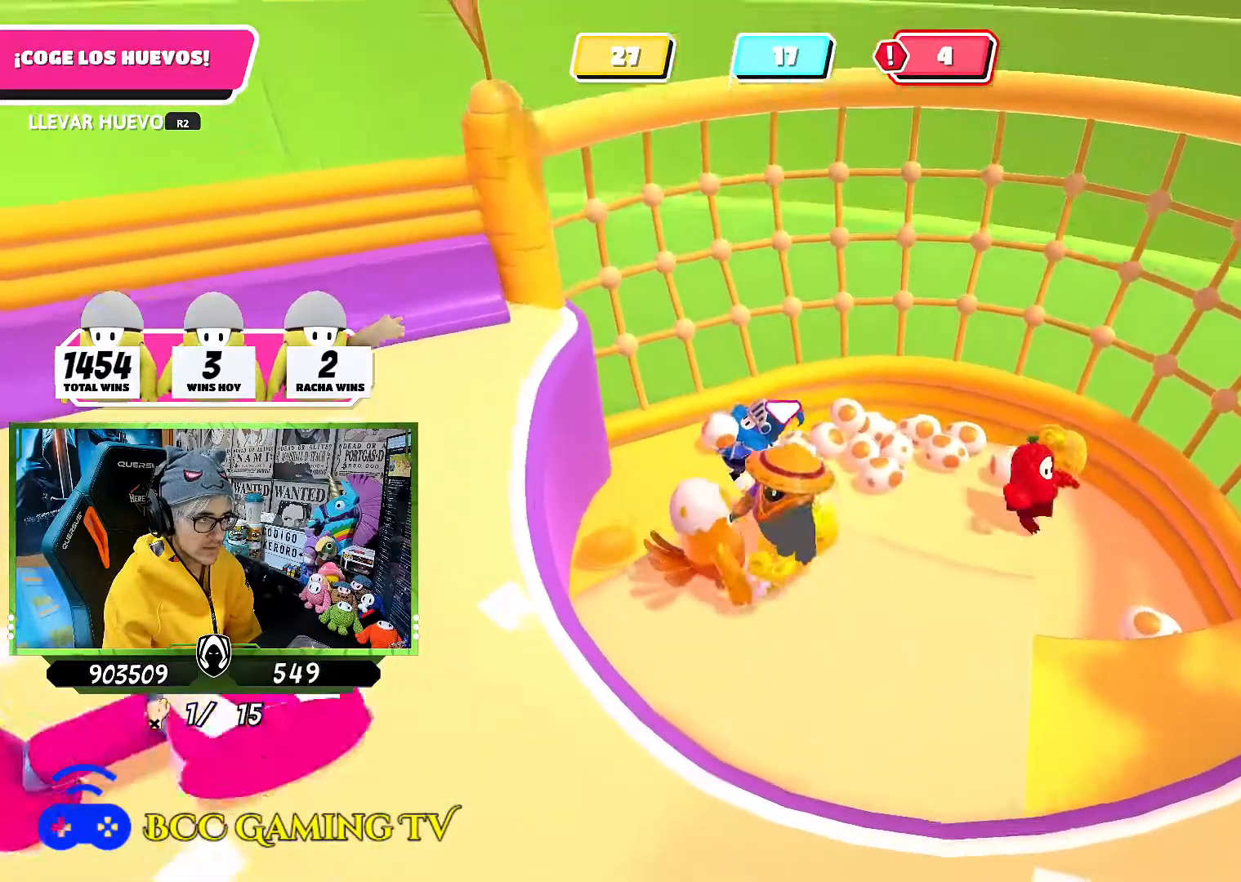
{"buttons": [], "left_stick": "center", "right_stick": "down-right", "events": [[133, "left_stick", "down"], [200, "right_stick", "up-left"], [367, "right_stick", "center"], [467, "right_stick", "down-right"], [500, "left_stick", "center"]]}
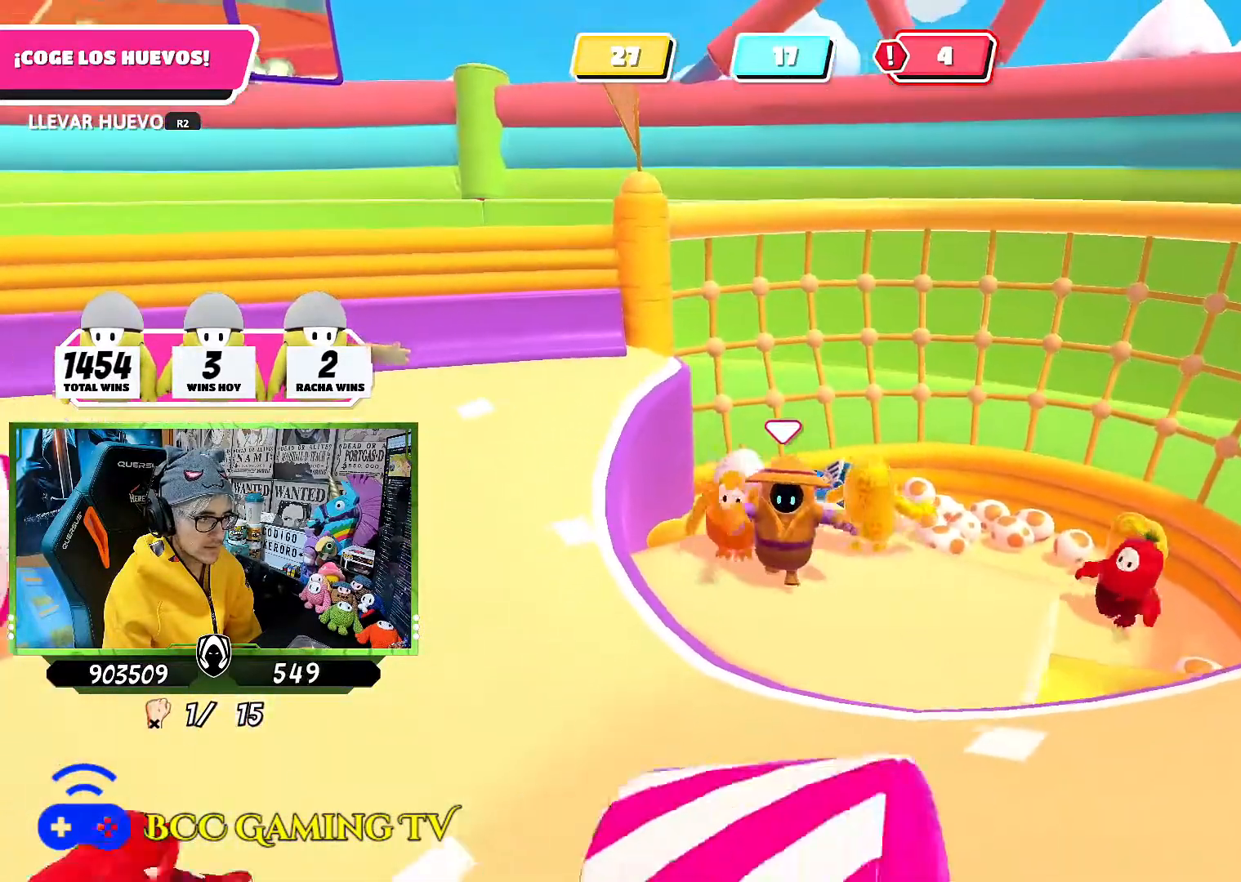
{"buttons": [], "left_stick": "up-left", "right_stick": "down-right", "events": [[167, "left_stick", "left"], [333, "left_stick", "center"], [500, "left_stick", "up-left"]]}
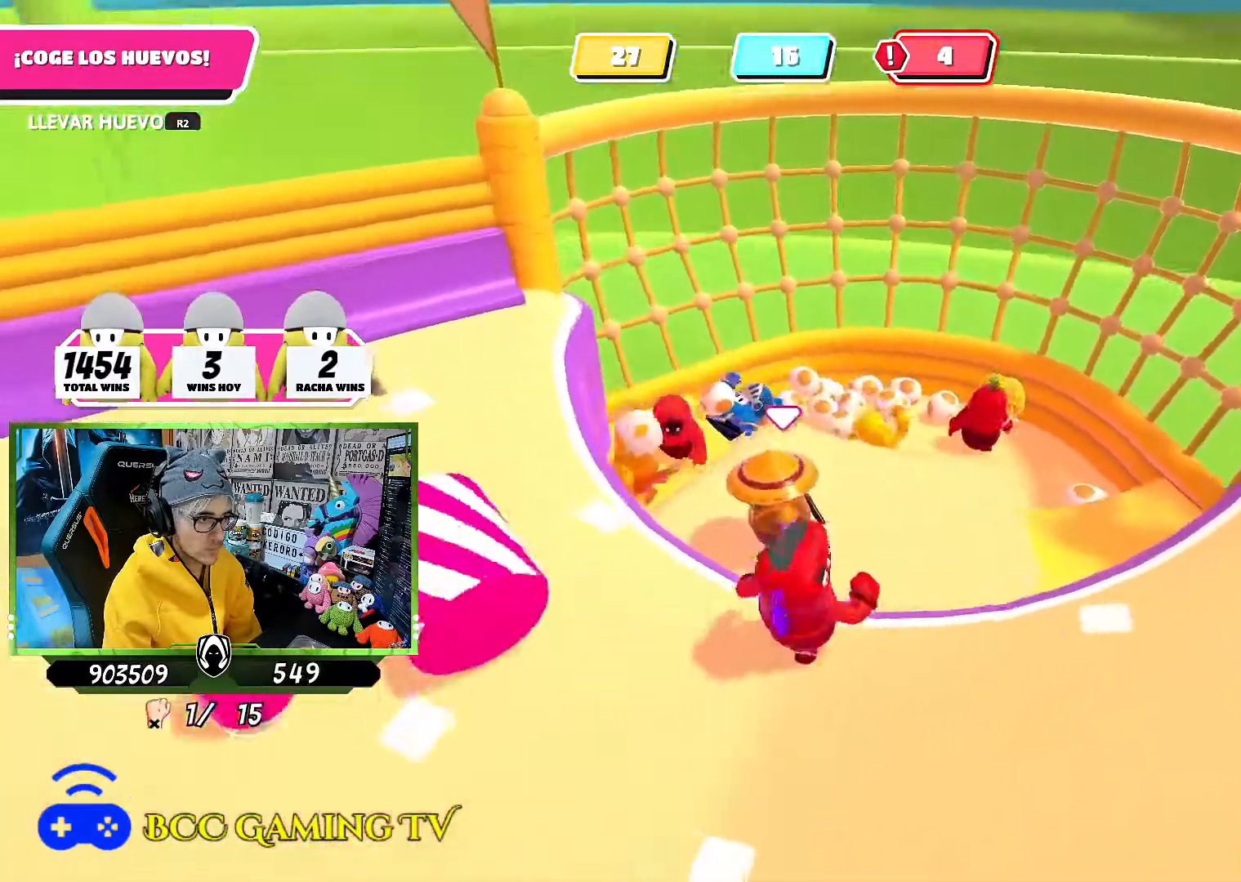
{"buttons": [], "left_stick": "center", "right_stick": "center", "events": [[200, "left_stick", "up-right"], [300, "right_stick", "center"], [333, "left_stick", "center"], [400, "left_stick", "left"], [500, "left_stick", "center"]]}
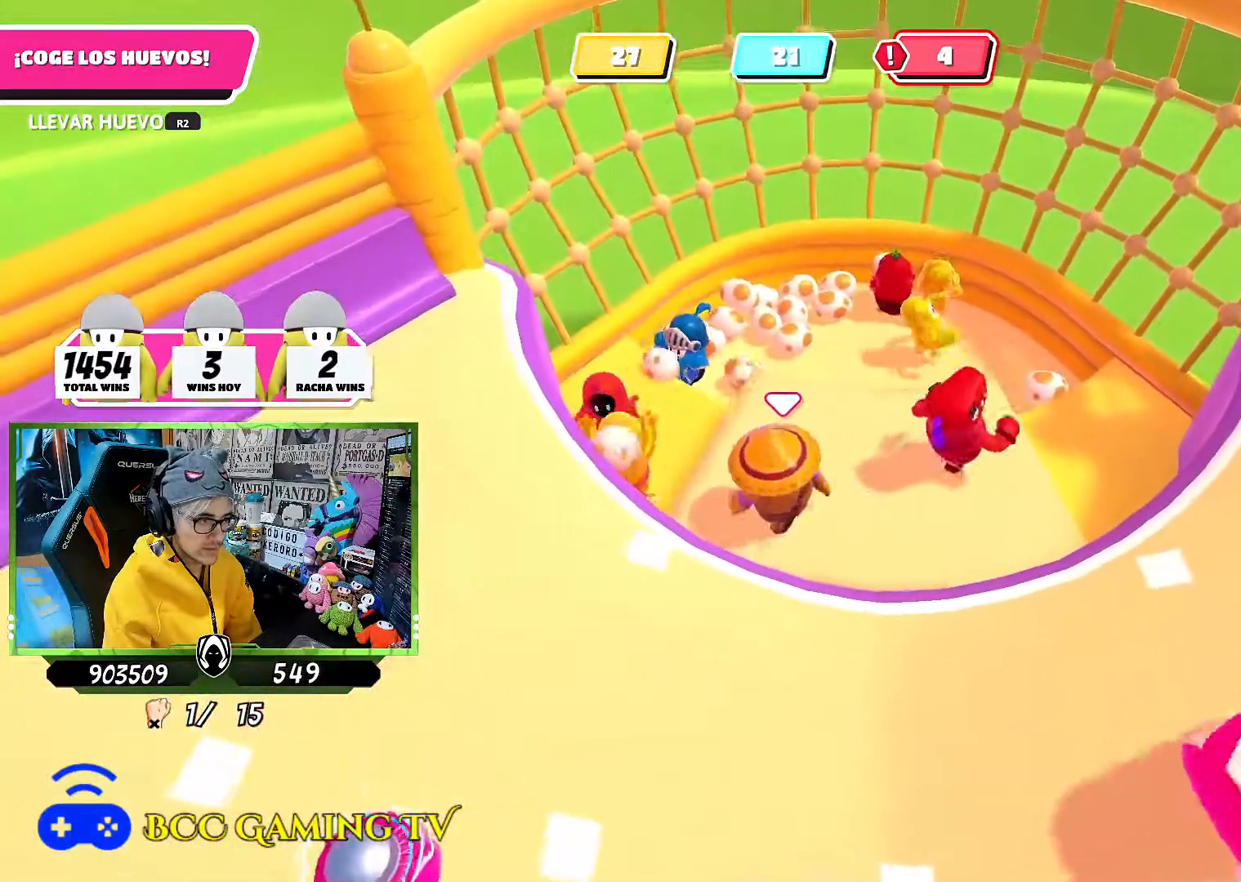
{"buttons": [], "left_stick": "center", "right_stick": "center", "events": [[67, "left_stick", "right"], [167, "left_stick", "center"], [217, "left_stick", "left"], [333, "left_stick", "center"]]}
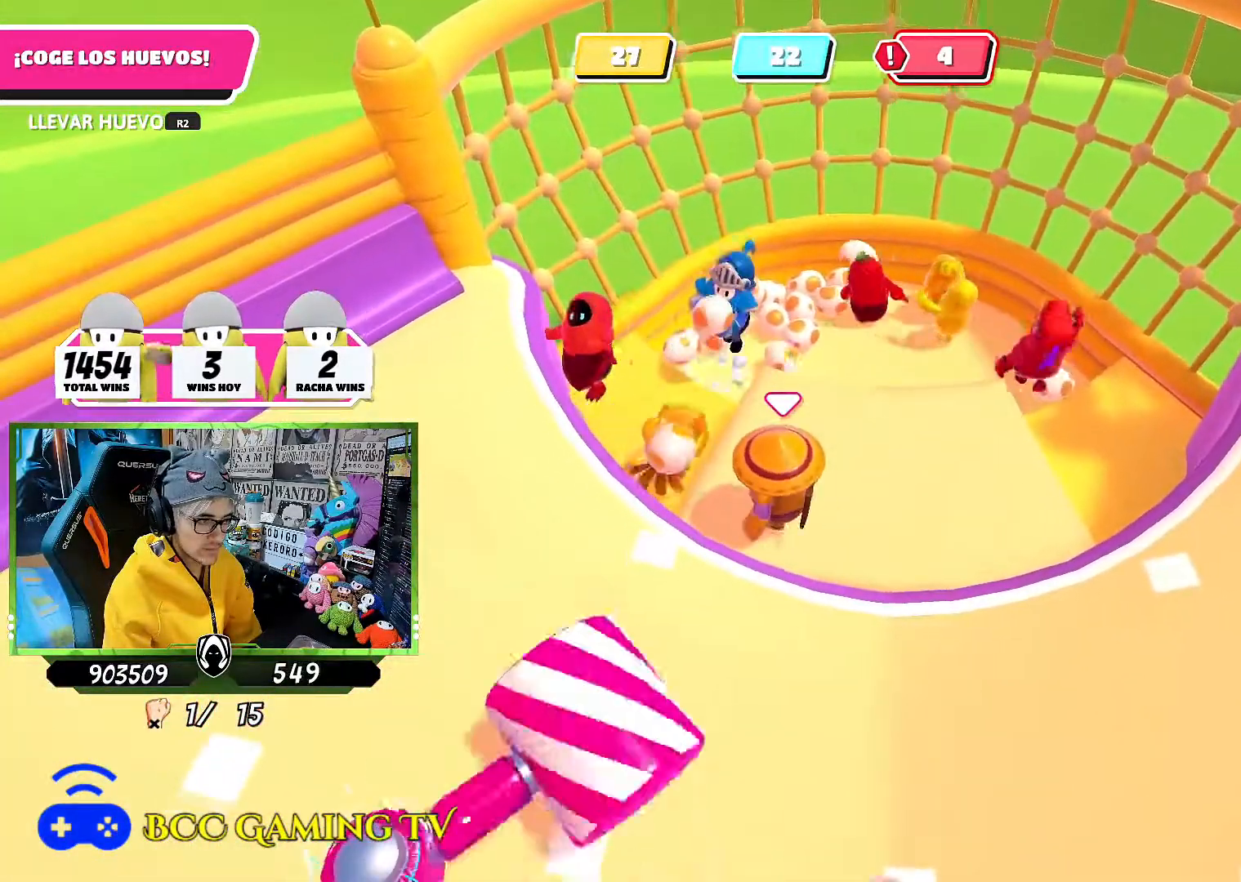
{"buttons": [], "left_stick": "center", "right_stick": "center", "events": [[267, "left_stick", "right"], [467, "left_stick", "center"]]}
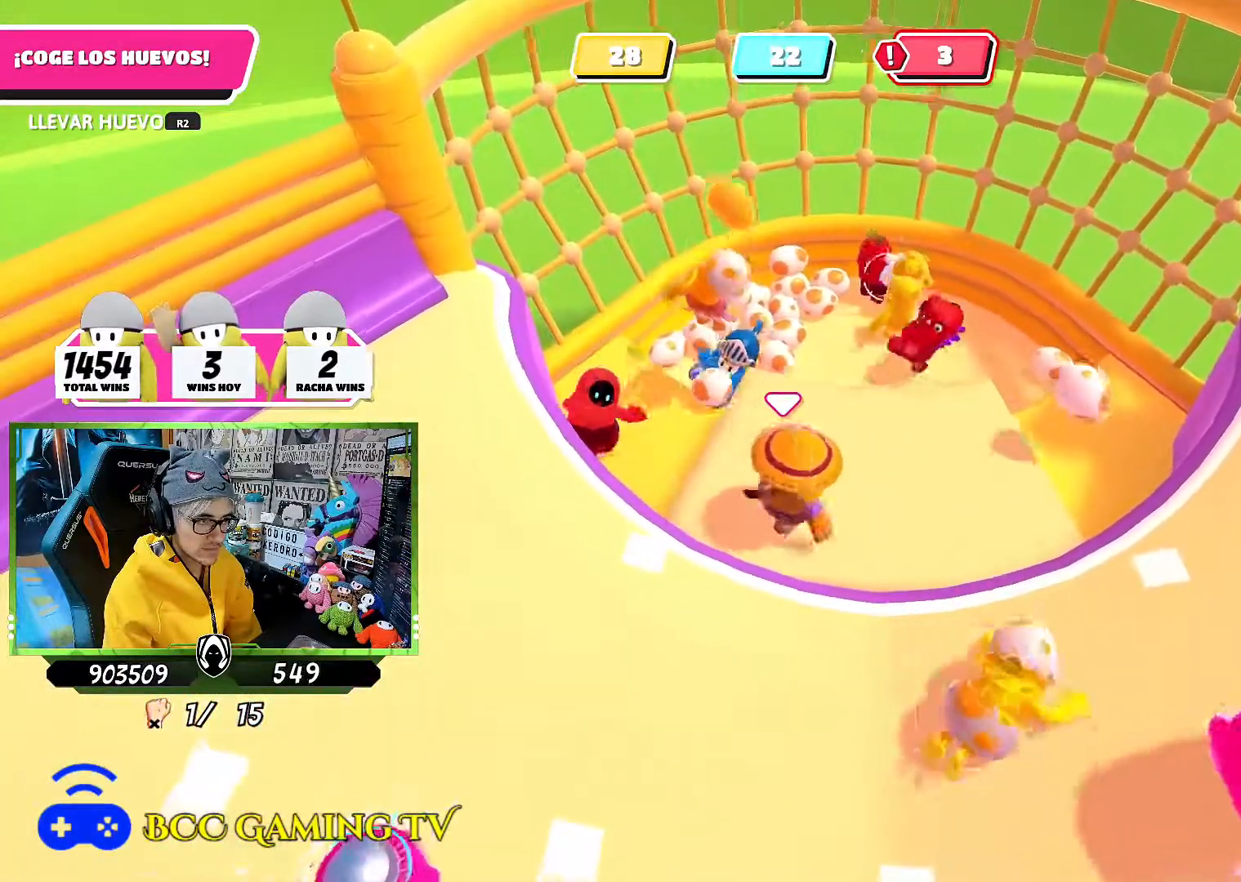
{"buttons": [], "left_stick": "left", "right_stick": "center", "events": [[133, "left_stick", "right"], [400, "left_stick", "center"], [467, "left_stick", "left"]]}
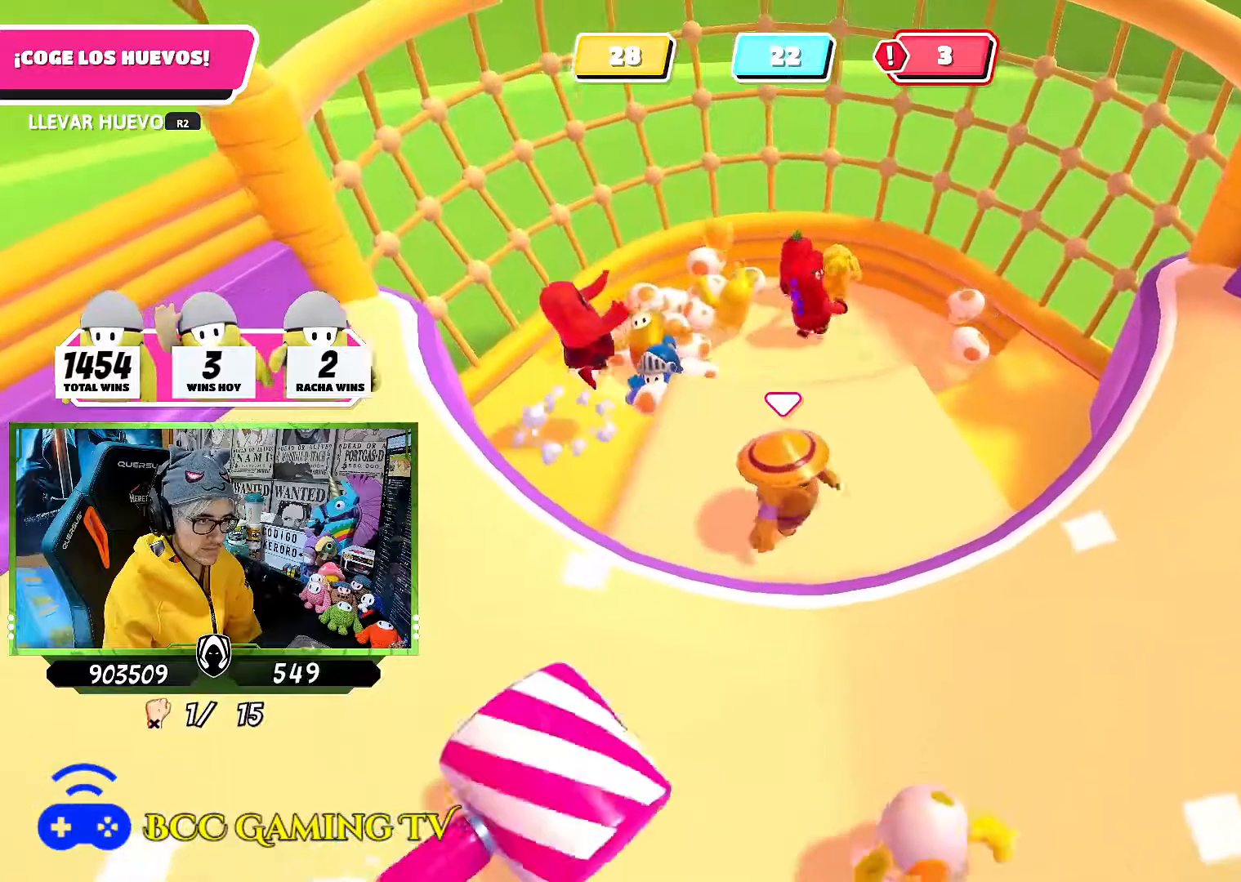
{"buttons": [], "left_stick": "down-right", "right_stick": "up", "events": [[200, "left_stick", "up-right"], [333, "right_stick", "up"], [467, "left_stick", "down-right"]]}
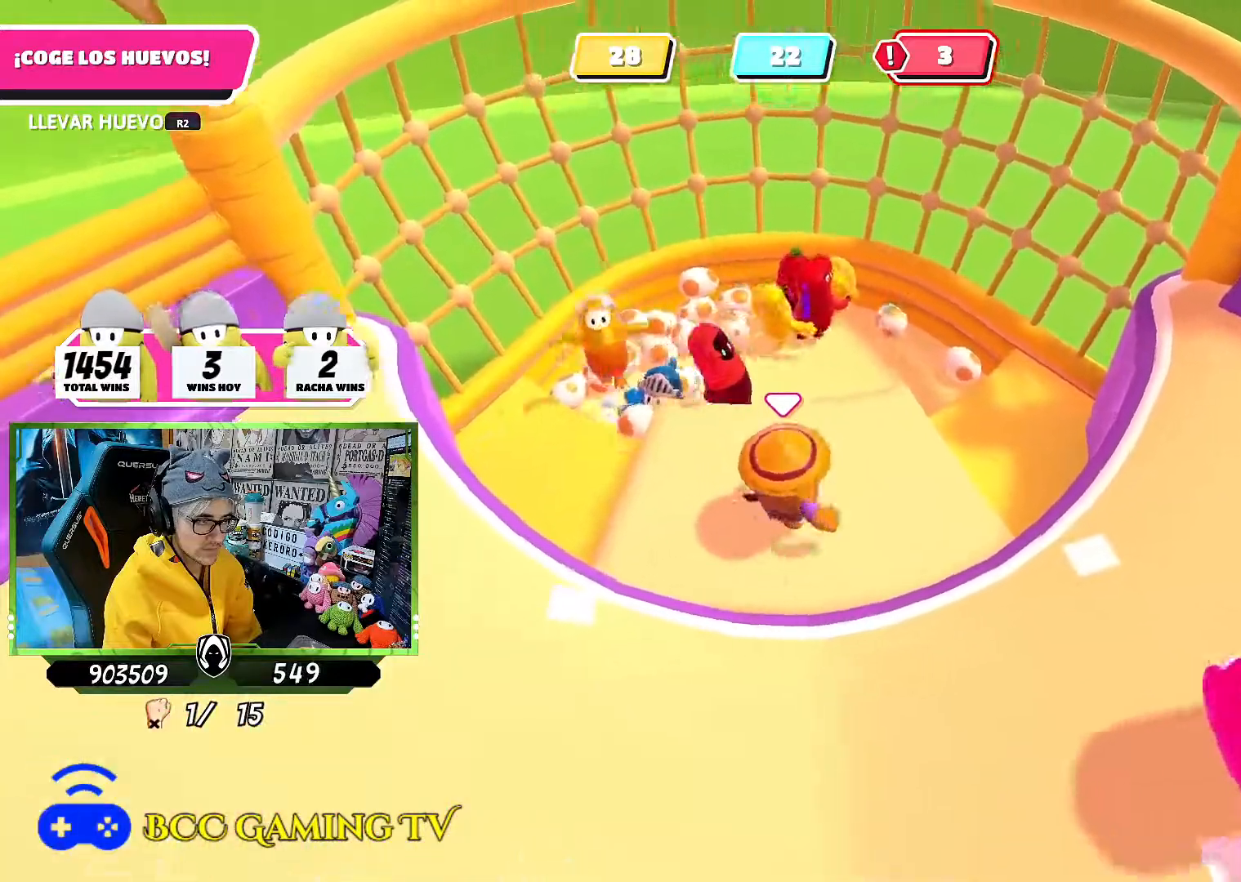
{"buttons": [], "left_stick": "up-right", "right_stick": "center", "events": [[50, "right_stick", "center"], [67, "left_stick", "down-left"], [333, "left_stick", "up"], [367, "right_stick", "down-right"], [400, "left_stick", "up-right"], [500, "right_stick", "center"]]}
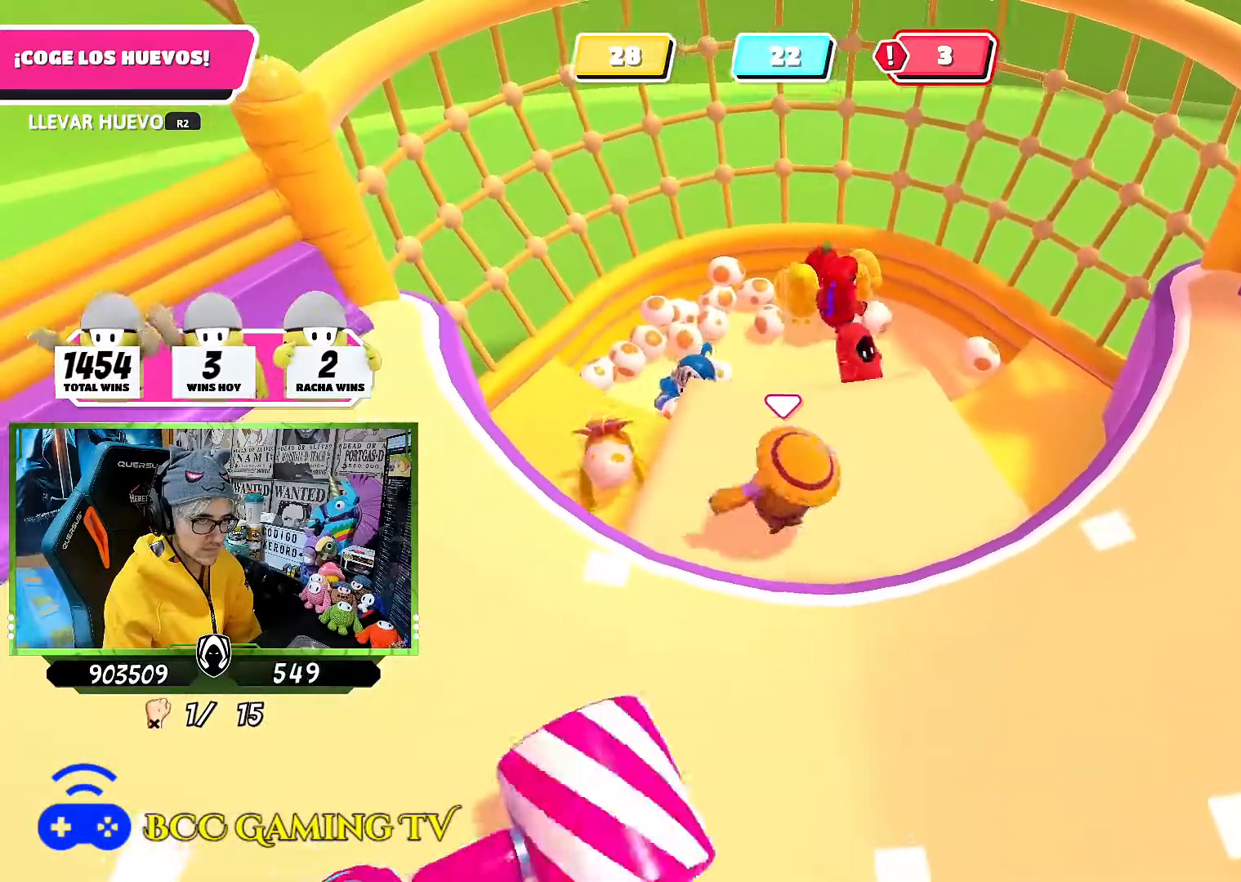
{"buttons": [], "left_stick": "down-left", "right_stick": "center", "events": [[233, "left_stick", "down-right"], [300, "right_stick", "up-left"], [400, "left_stick", "down-left"], [400, "right_stick", "center"]]}
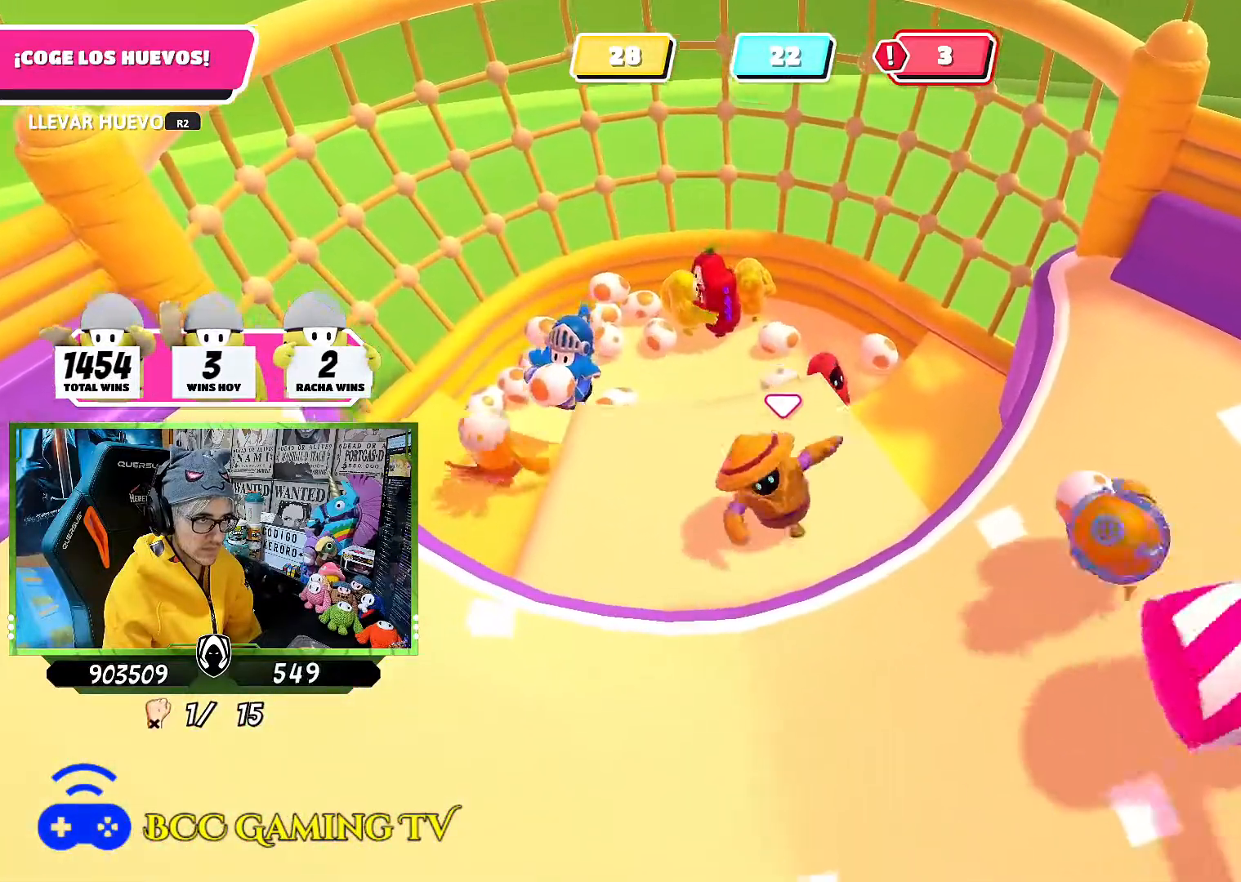
{"buttons": [], "left_stick": "up-right", "right_stick": "down", "events": [[167, "left_stick", "up-left"], [267, "left_stick", "up"], [367, "right_stick", "down"], [467, "left_stick", "up-right"]]}
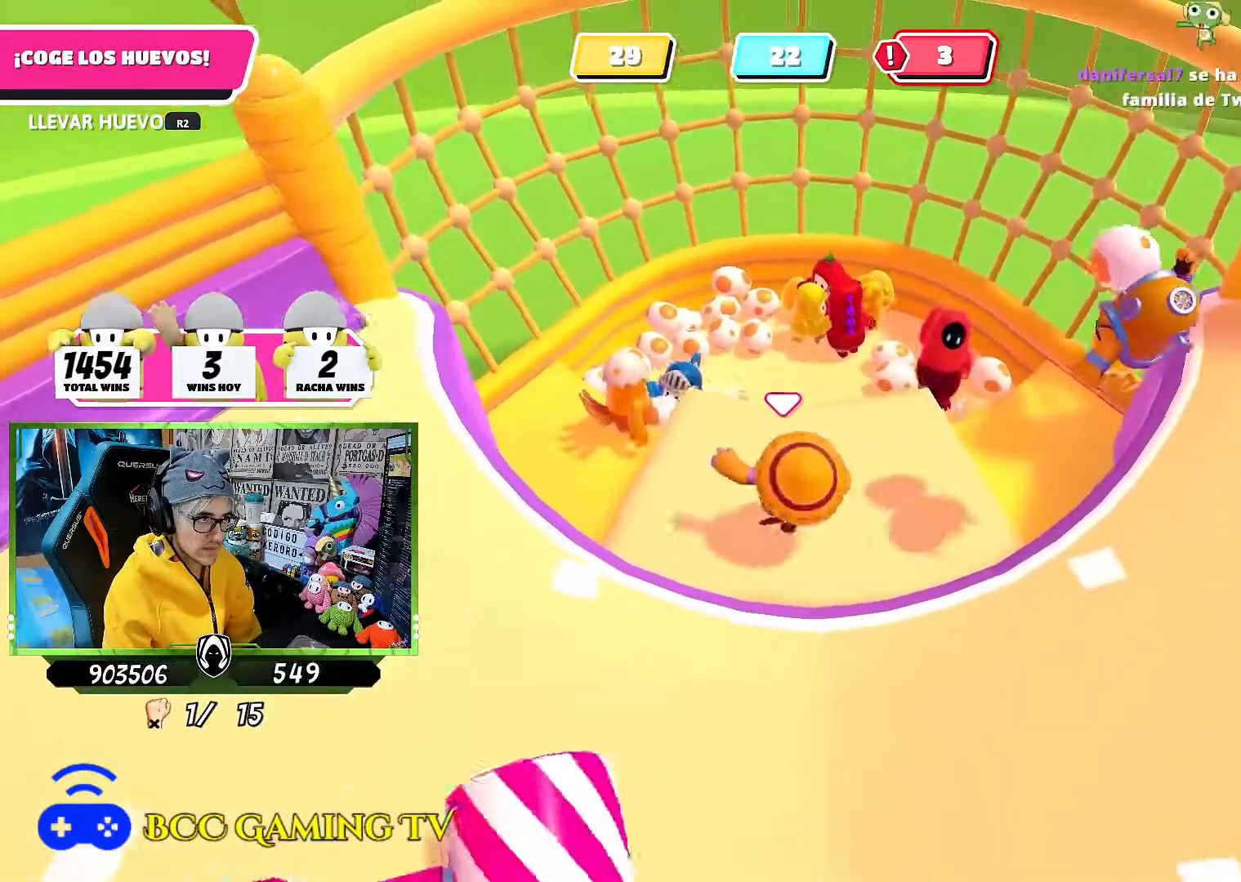
{"buttons": [], "left_stick": "down-left", "right_stick": "down", "events": [[33, "left_stick", "right"], [133, "left_stick", "down-right"], [333, "left_stick", "down-left"]]}
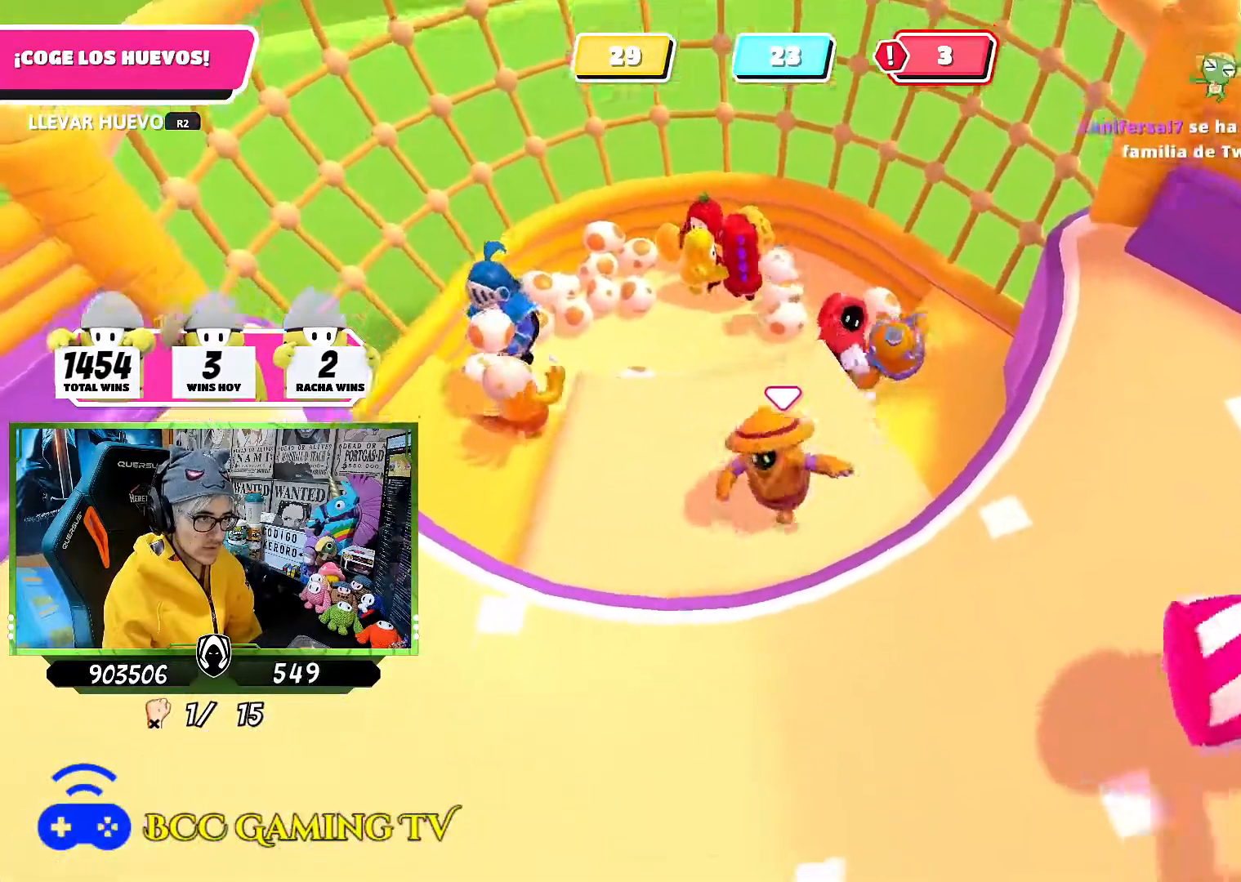
{"buttons": [], "left_stick": "up-right", "right_stick": "center", "events": [[200, "left_stick", "up-left"], [233, "right_stick", "center"], [283, "left_stick", "center"], [500, "left_stick", "up-right"]]}
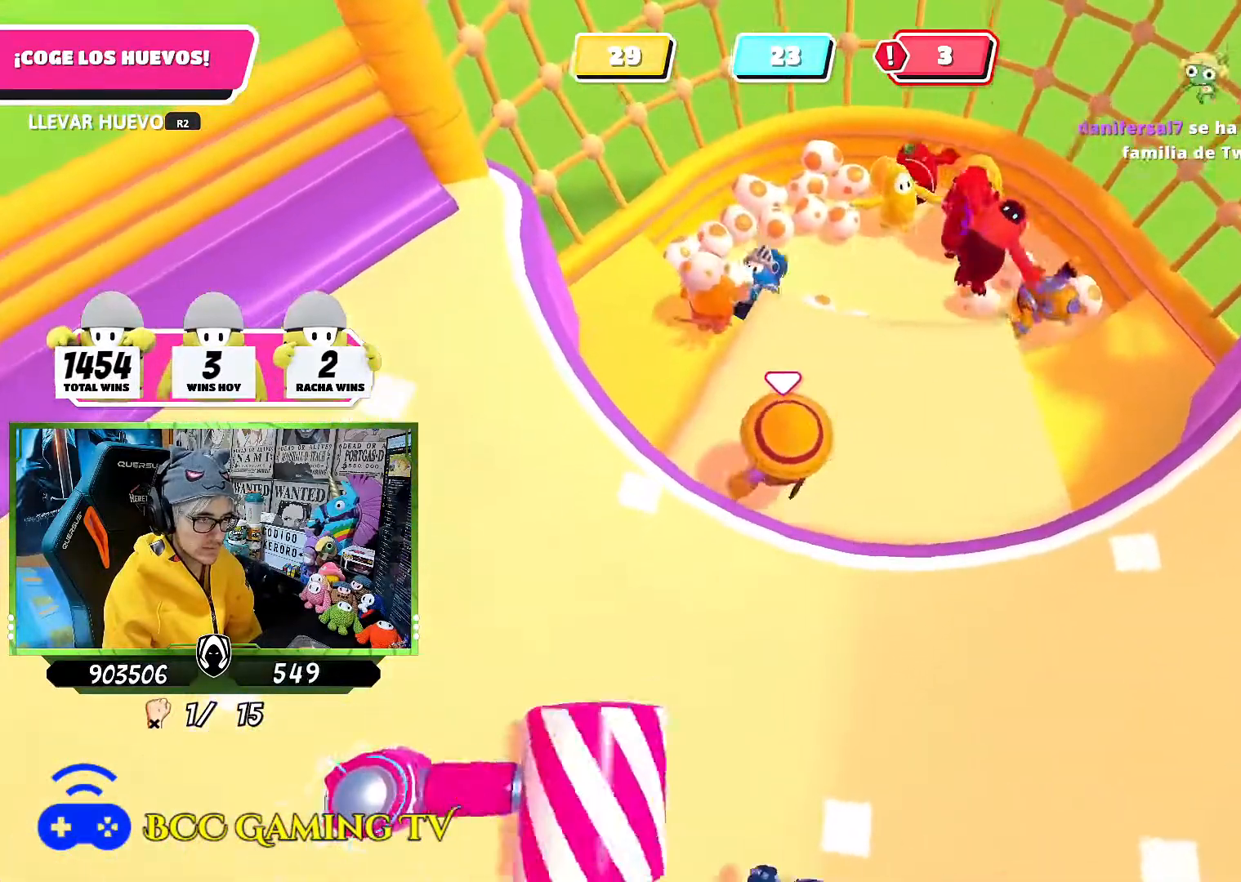
{"buttons": [], "left_stick": "left", "right_stick": "center", "events": [[233, "left_stick", "center"], [400, "left_stick", "left"]]}
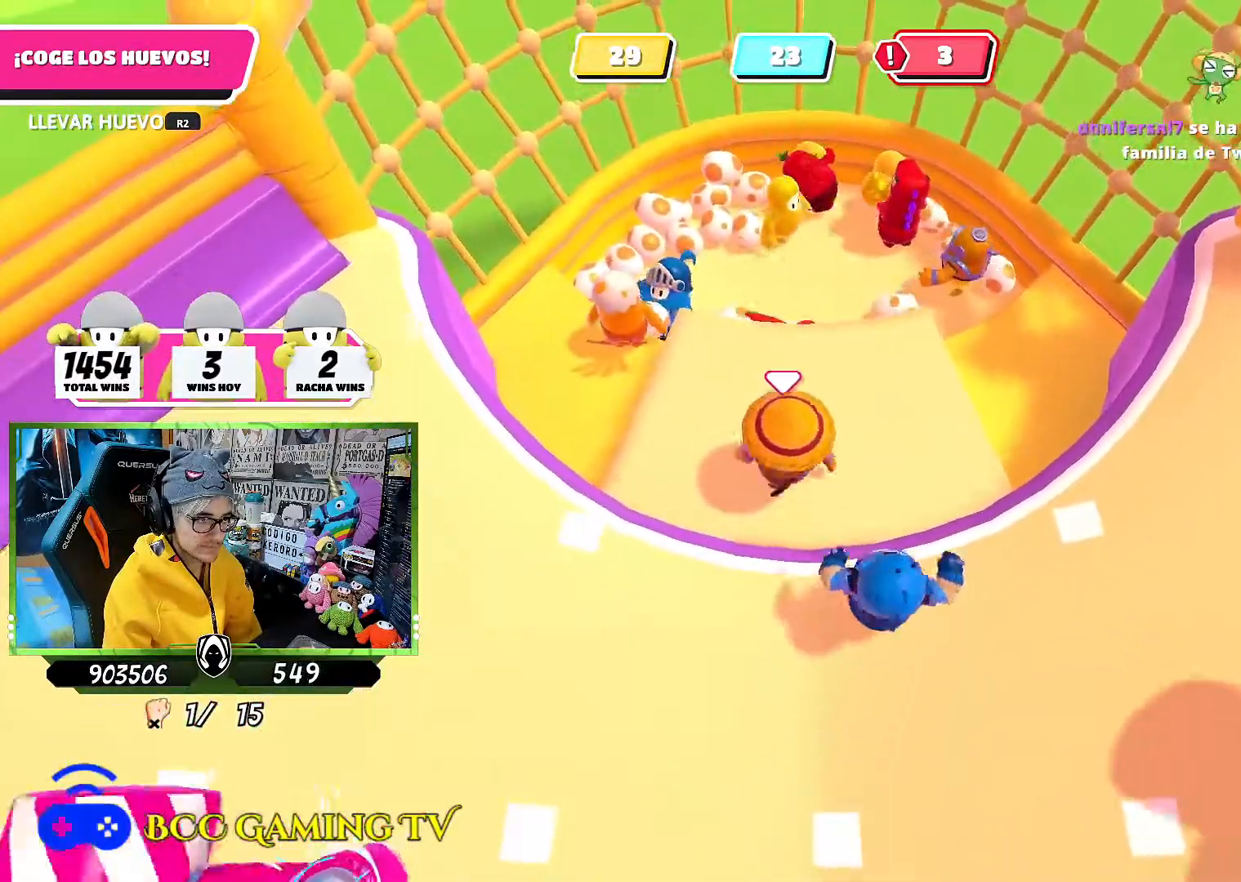
{"buttons": [], "left_stick": "down-right", "right_stick": "up", "events": [[67, "left_stick", "center"], [400, "left_stick", "down-right"], [500, "right_stick", "up"]]}
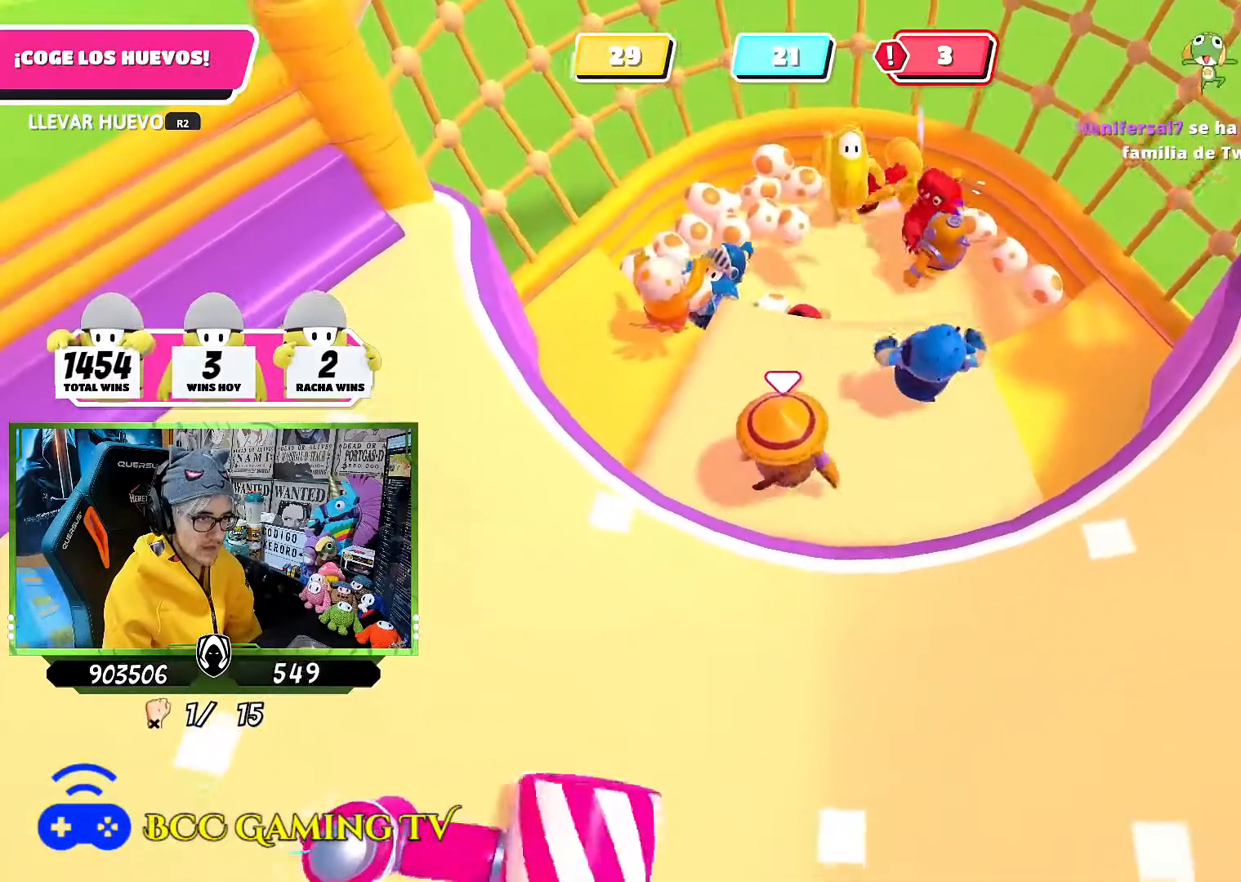
{"buttons": [], "left_stick": "center", "right_stick": "center", "events": [[33, "left_stick", "center"], [167, "left_stick", "left"], [167, "right_stick", "center"], [233, "left_stick", "center"]]}